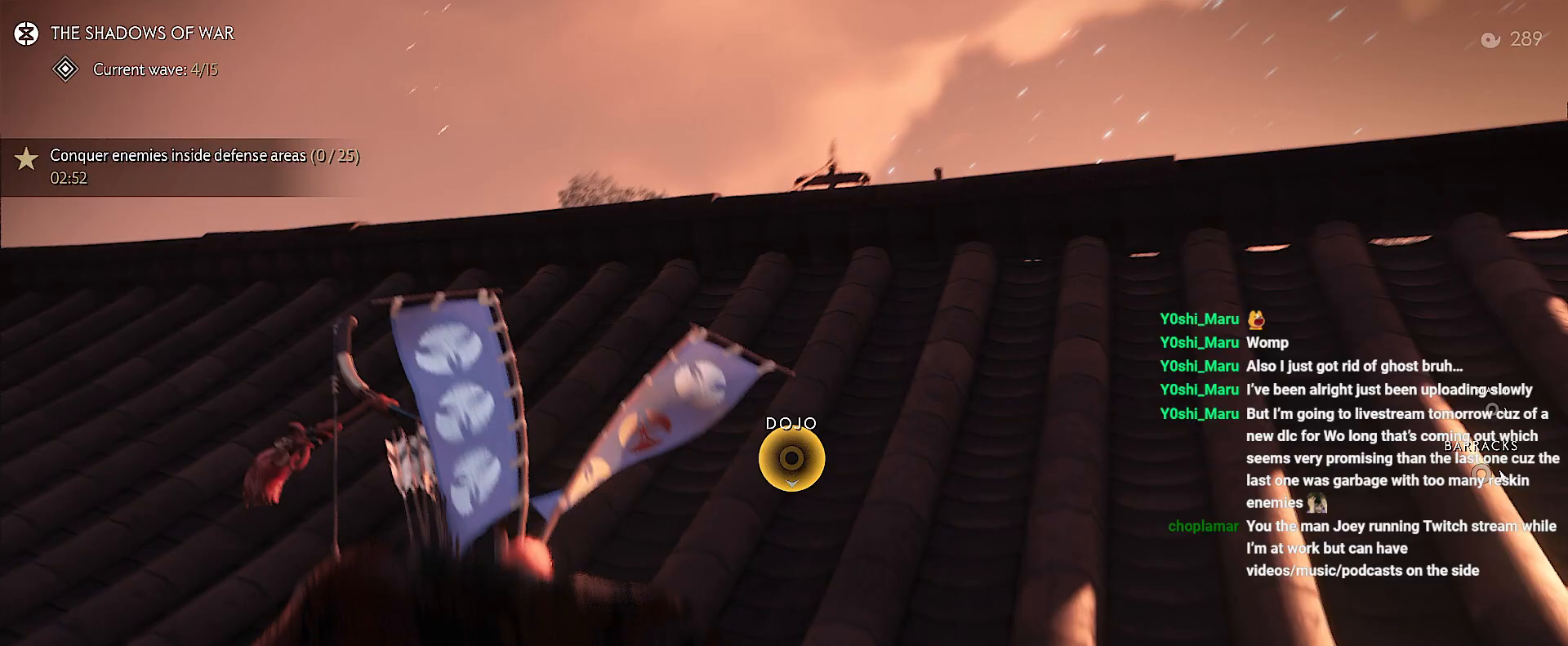
Gameplay with a controller (PlayStation layout); each line is a JSON object with the inputs held at the frame after it. "events" lists button and stick changes between this image and that frame as [ms after this image, input, new state], when the widget could be followed in between. Not read: L3 TOUCHPAD.
{"buttons": ["L2"], "left_stick": "left", "right_stick": "center", "events": [[33, "left_stick", "right"], [33, "right_stick", "center"], [317, "L2", "down"], [400, "left_stick", "center"], [450, "left_stick", "left"]]}
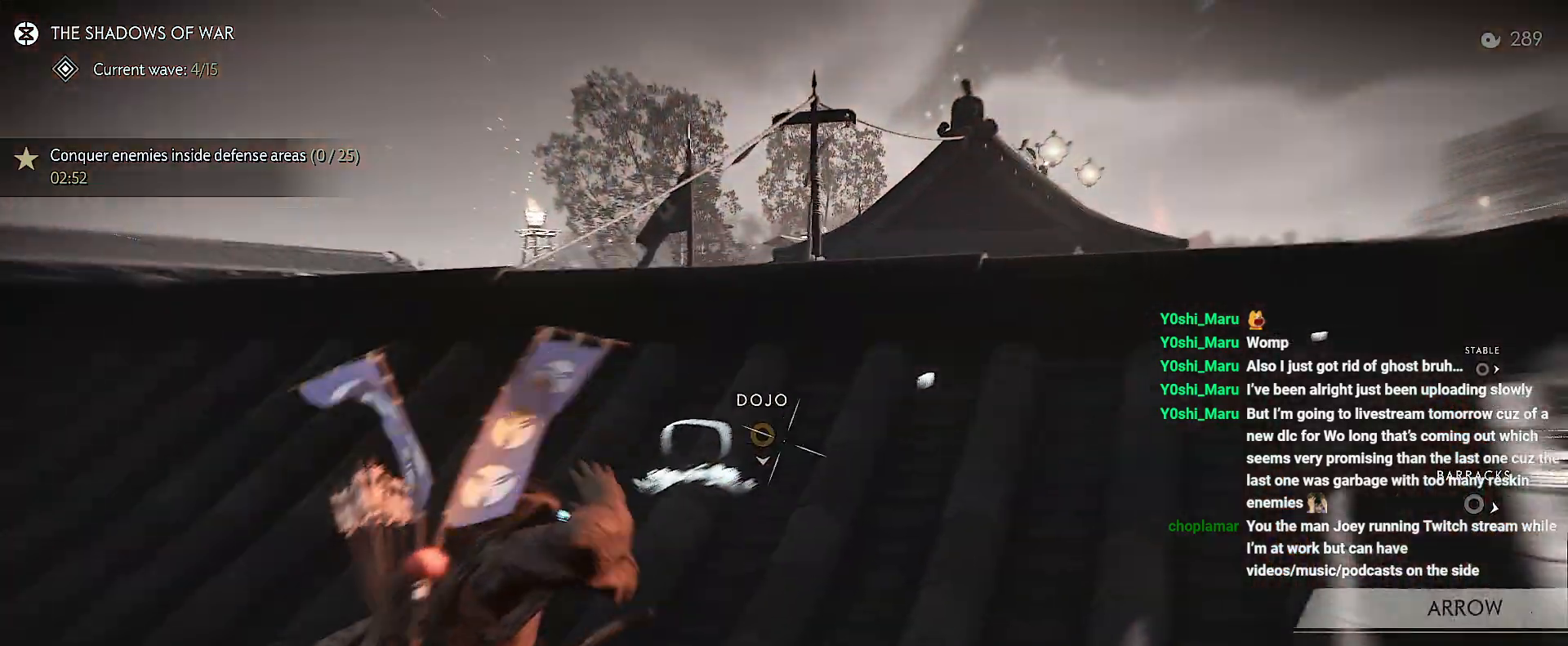
{"buttons": ["L2"], "left_stick": "up-right", "right_stick": "center", "events": [[117, "TRIANGLE", "down"], [167, "left_stick", "up-left"], [217, "TRIANGLE", "up"], [367, "left_stick", "up-right"], [383, "SQUARE", "down"], [483, "SQUARE", "up"]]}
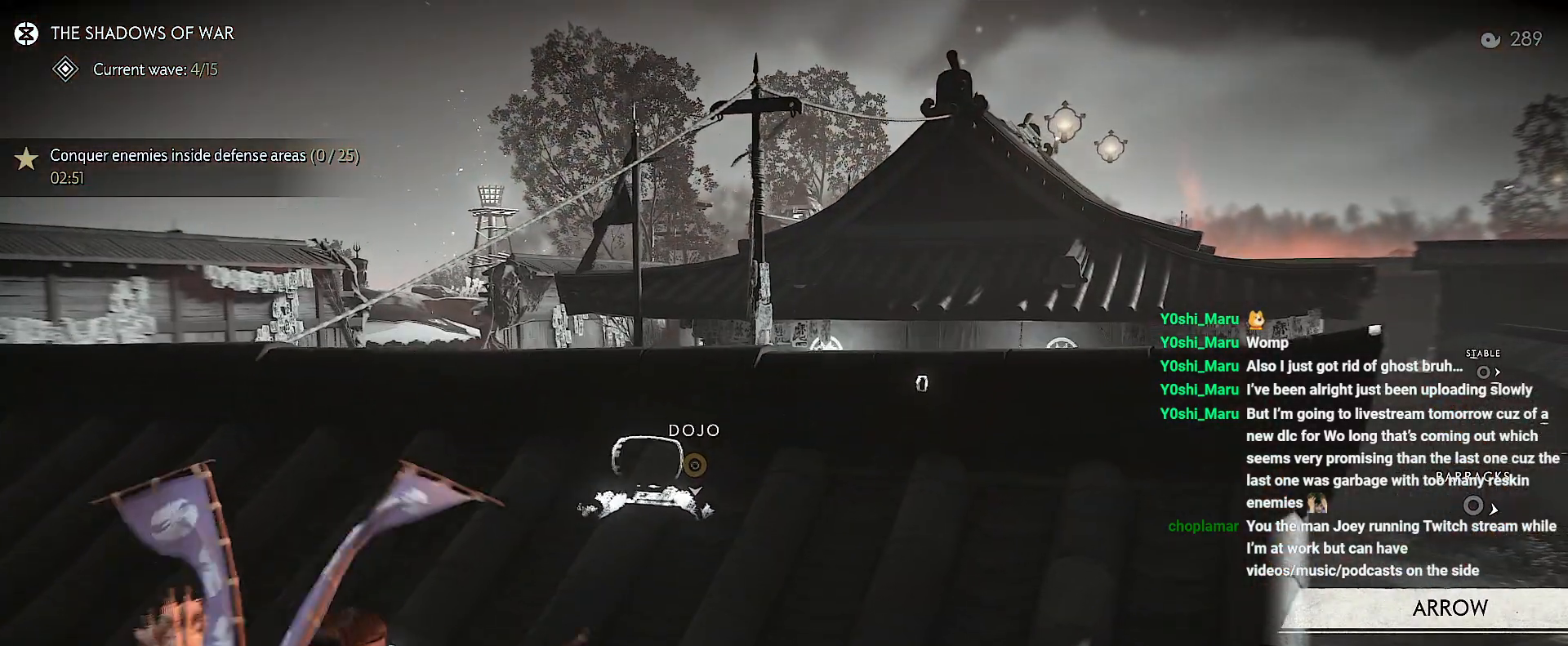
{"buttons": [], "left_stick": "center", "right_stick": "center", "events": [[33, "left_stick", "center"], [67, "L2", "up"], [167, "right_stick", "down-left"], [333, "right_stick", "center"]]}
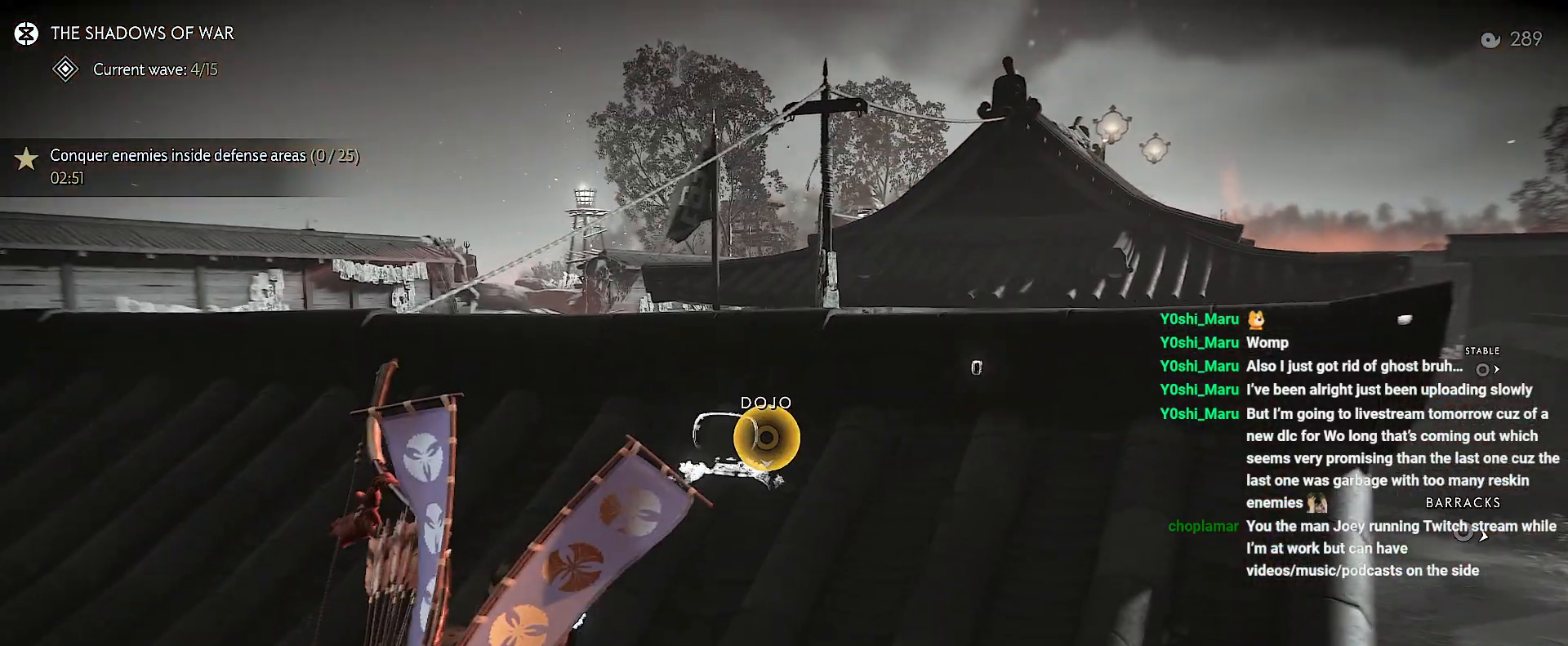
{"buttons": [], "left_stick": "center", "right_stick": "center", "events": []}
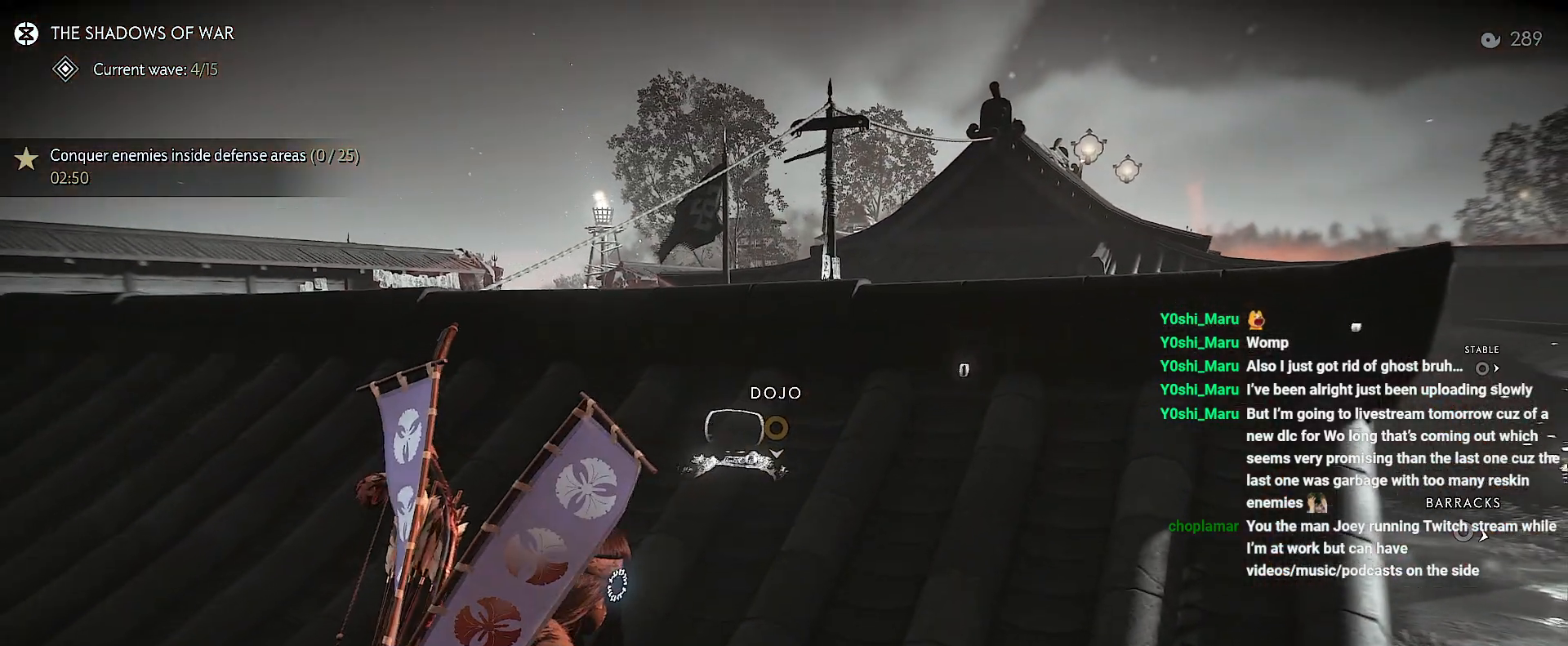
{"buttons": [], "left_stick": "center", "right_stick": "center", "events": []}
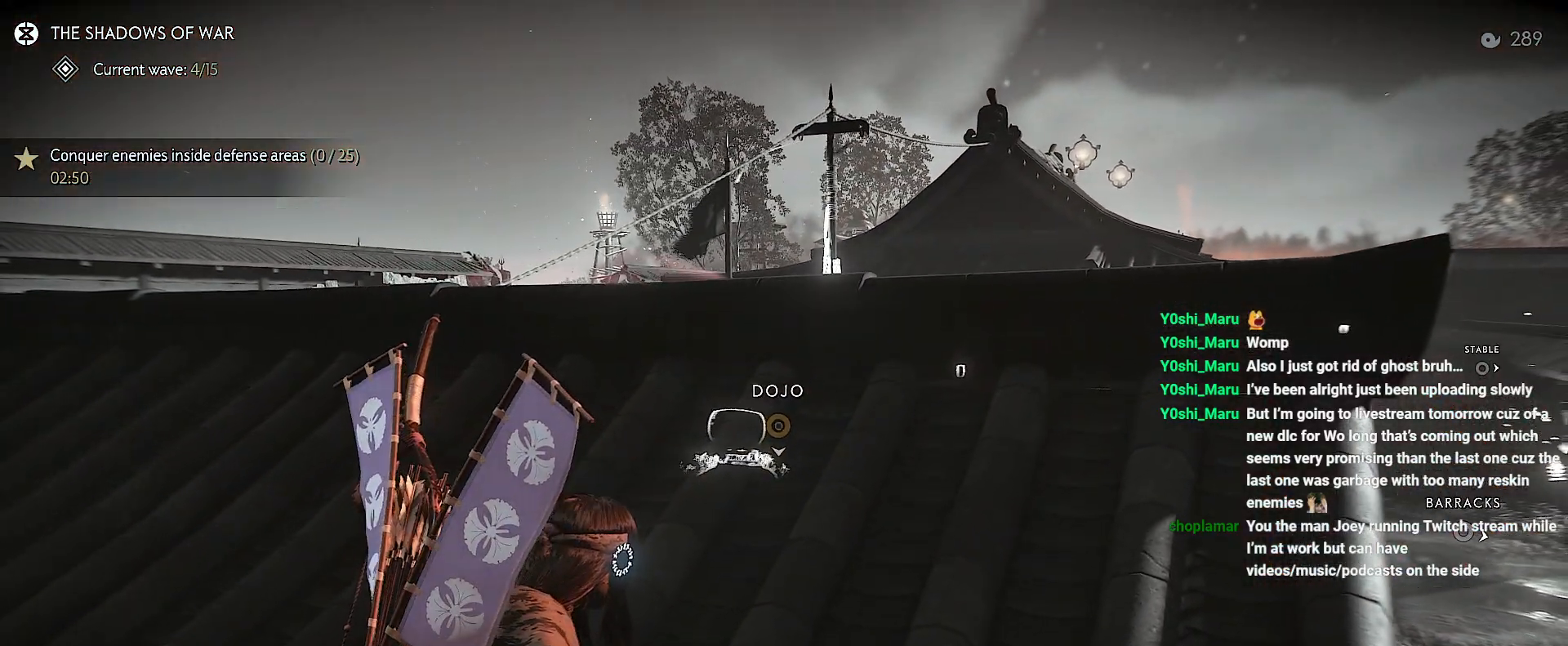
{"buttons": [], "left_stick": "center", "right_stick": "center", "events": []}
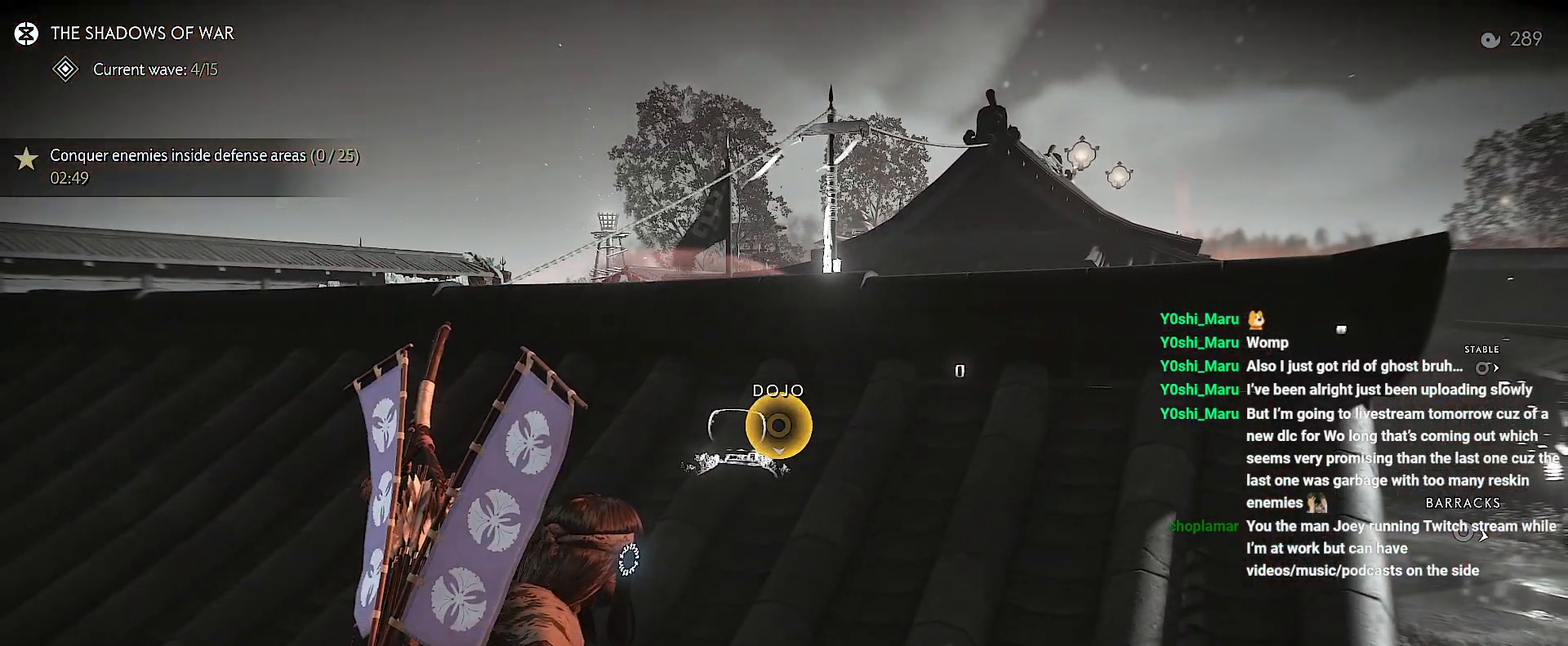
{"buttons": [], "left_stick": "left", "right_stick": "center", "events": [[333, "left_stick", "left"]]}
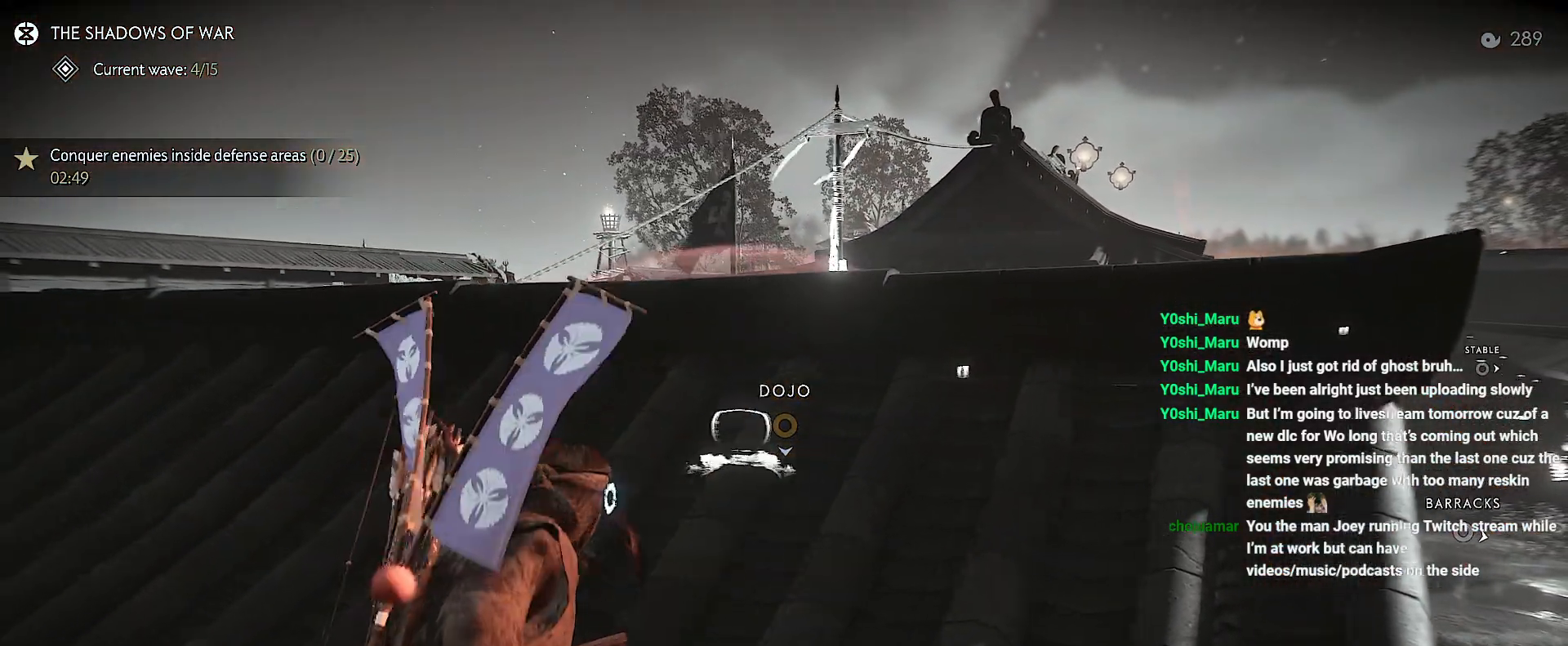
{"buttons": ["L2"], "left_stick": "center", "right_stick": "center", "events": [[50, "left_stick", "center"], [217, "L2", "down"], [250, "left_stick", "left"], [400, "left_stick", "center"]]}
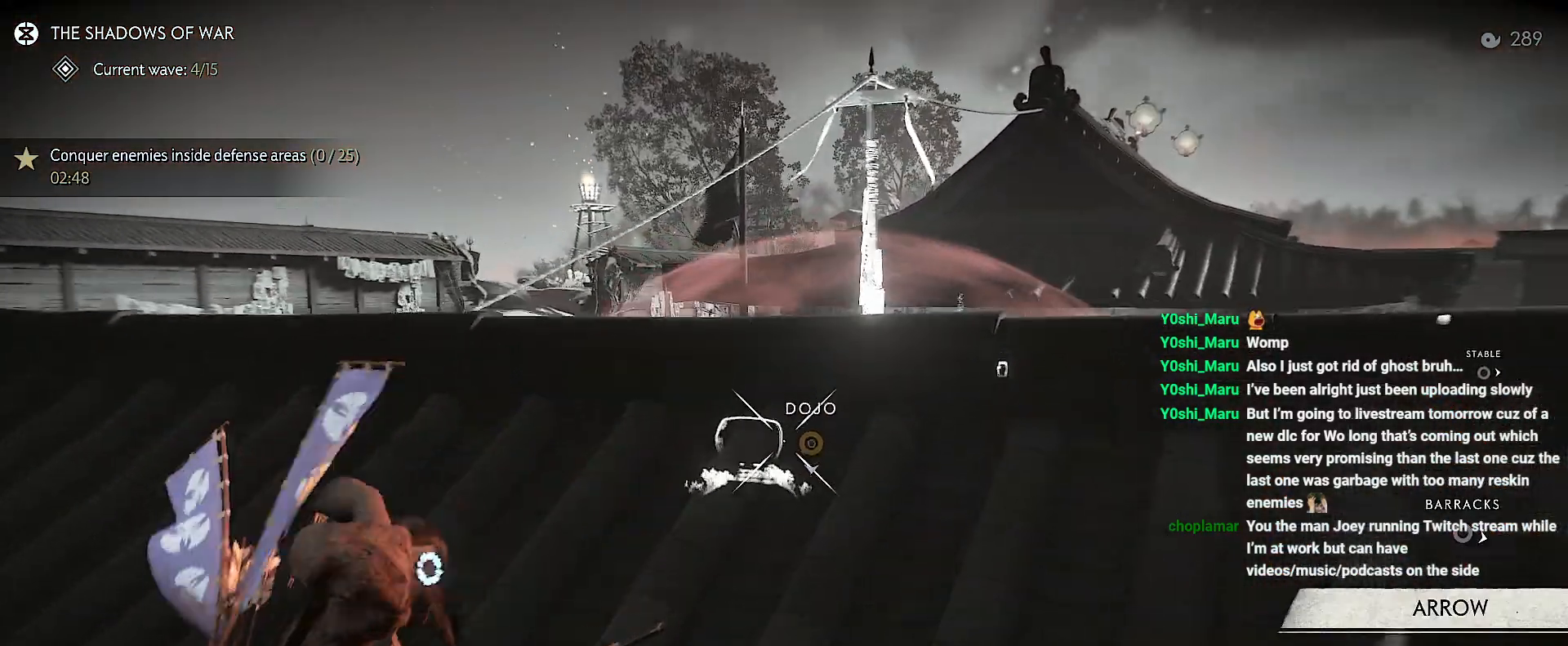
{"buttons": ["L2"], "left_stick": "center", "right_stick": "center", "events": [[83, "TRIANGLE", "down"], [200, "TRIANGLE", "up"], [350, "SQUARE", "down"], [467, "SQUARE", "up"]]}
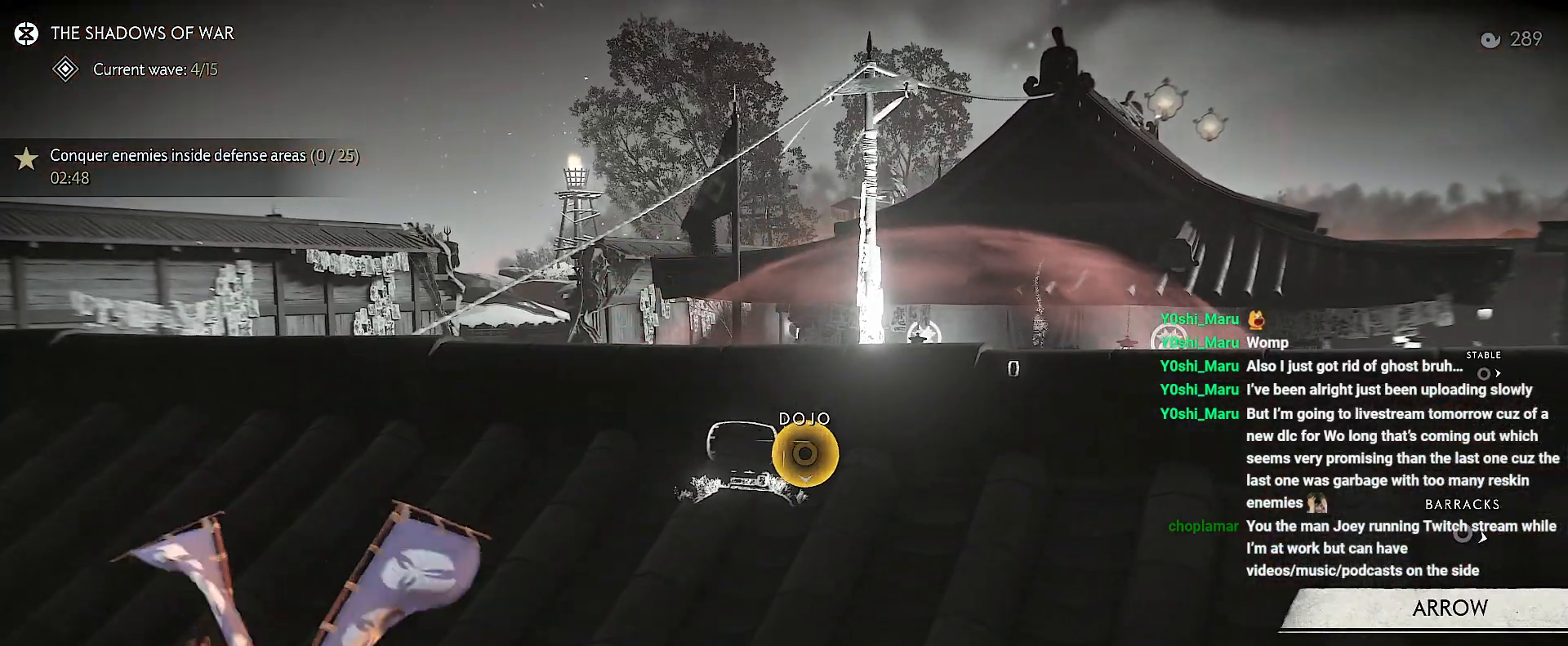
{"buttons": [], "left_stick": "center", "right_stick": "center", "events": [[133, "L2", "up"]]}
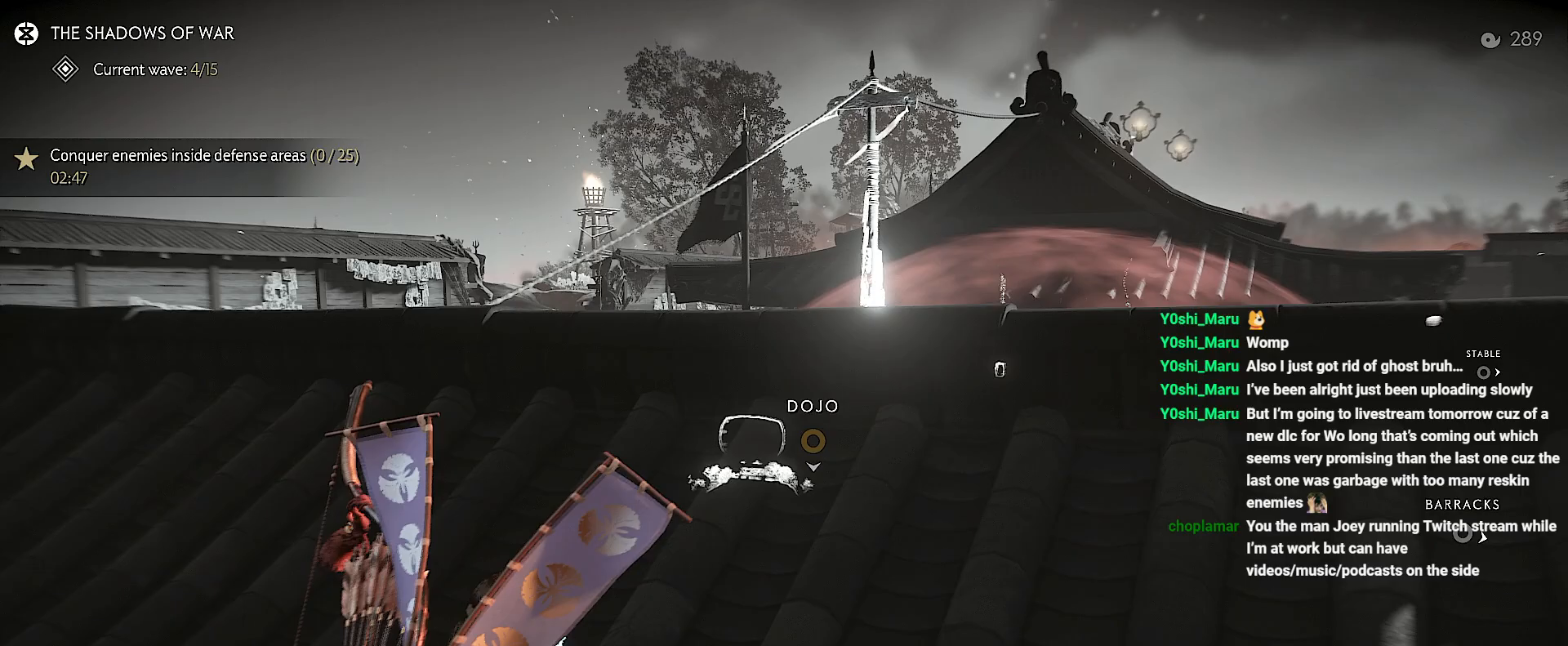
{"buttons": [], "left_stick": "center", "right_stick": "center", "events": []}
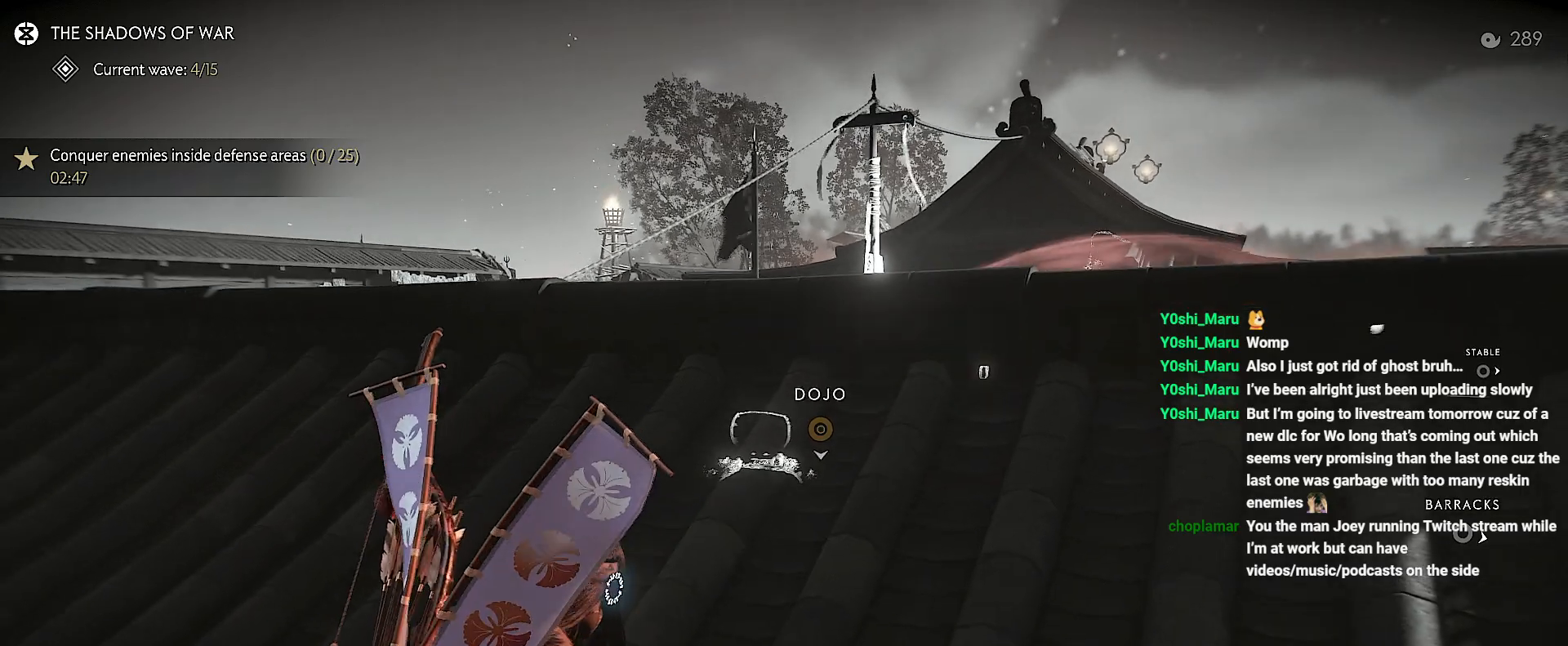
{"buttons": [], "left_stick": "center", "right_stick": "center", "events": []}
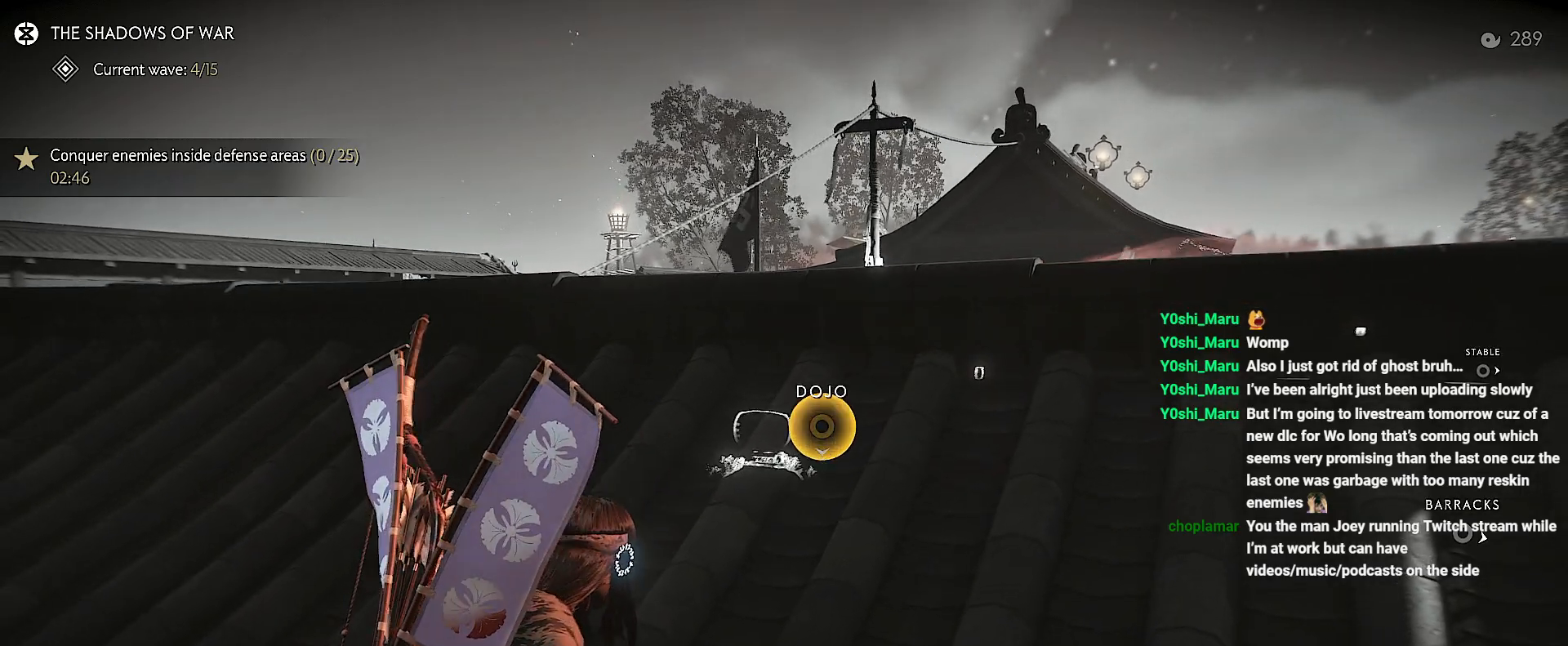
{"buttons": [], "left_stick": "center", "right_stick": "center", "events": []}
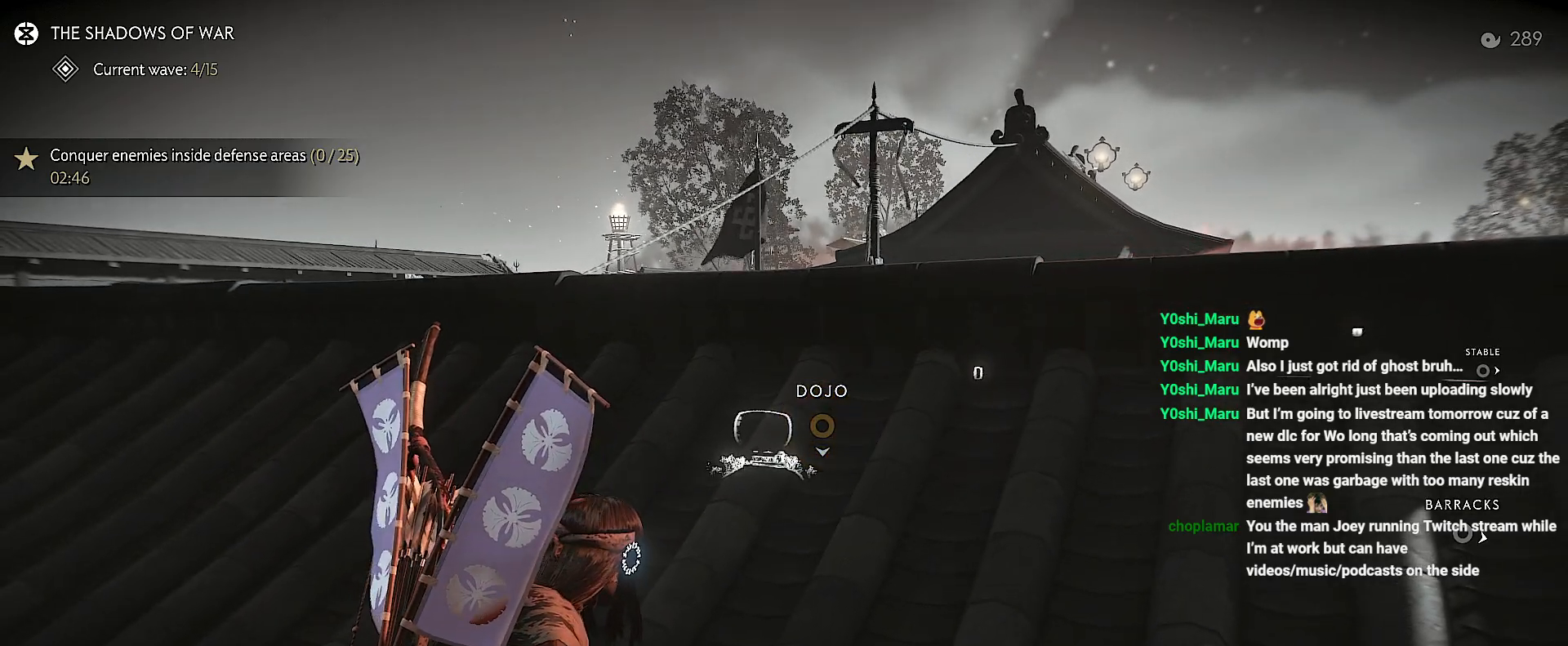
{"buttons": [], "left_stick": "center", "right_stick": "center", "events": []}
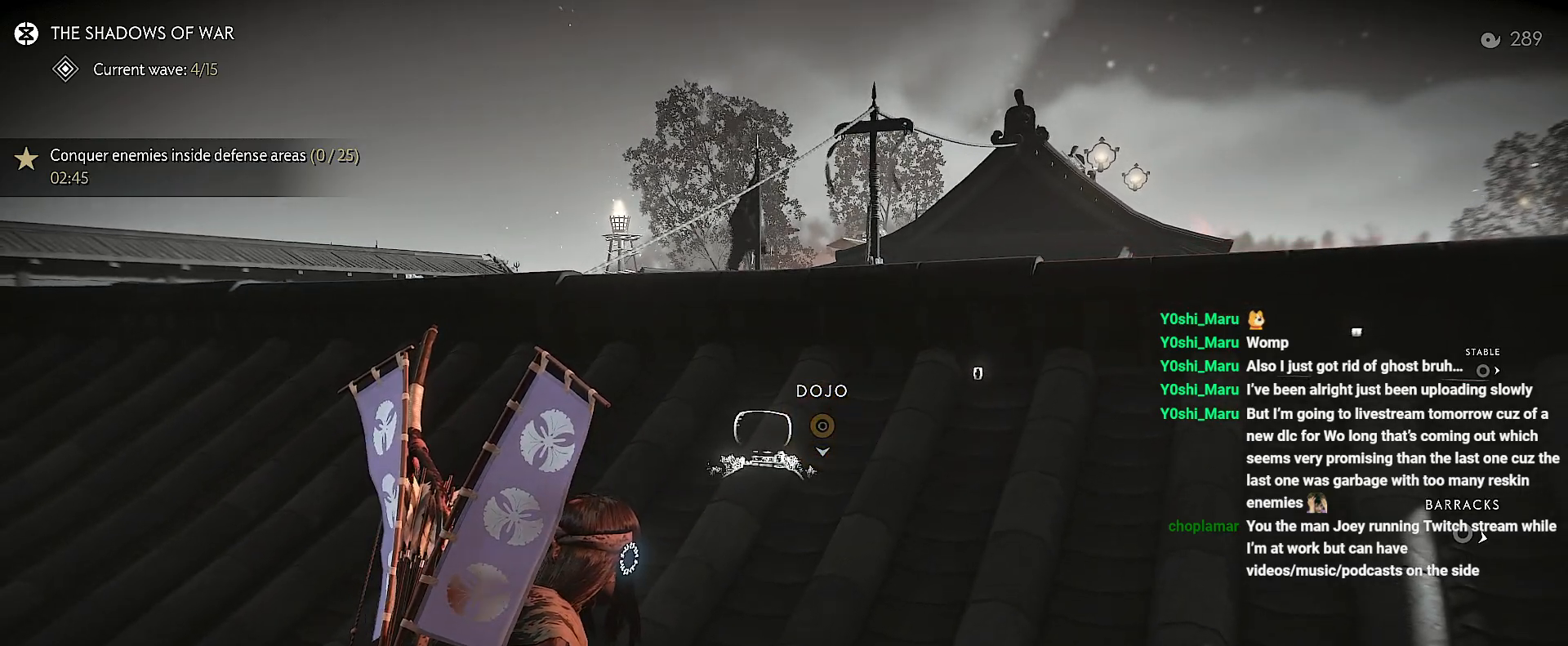
{"buttons": [], "left_stick": "center", "right_stick": "center", "events": []}
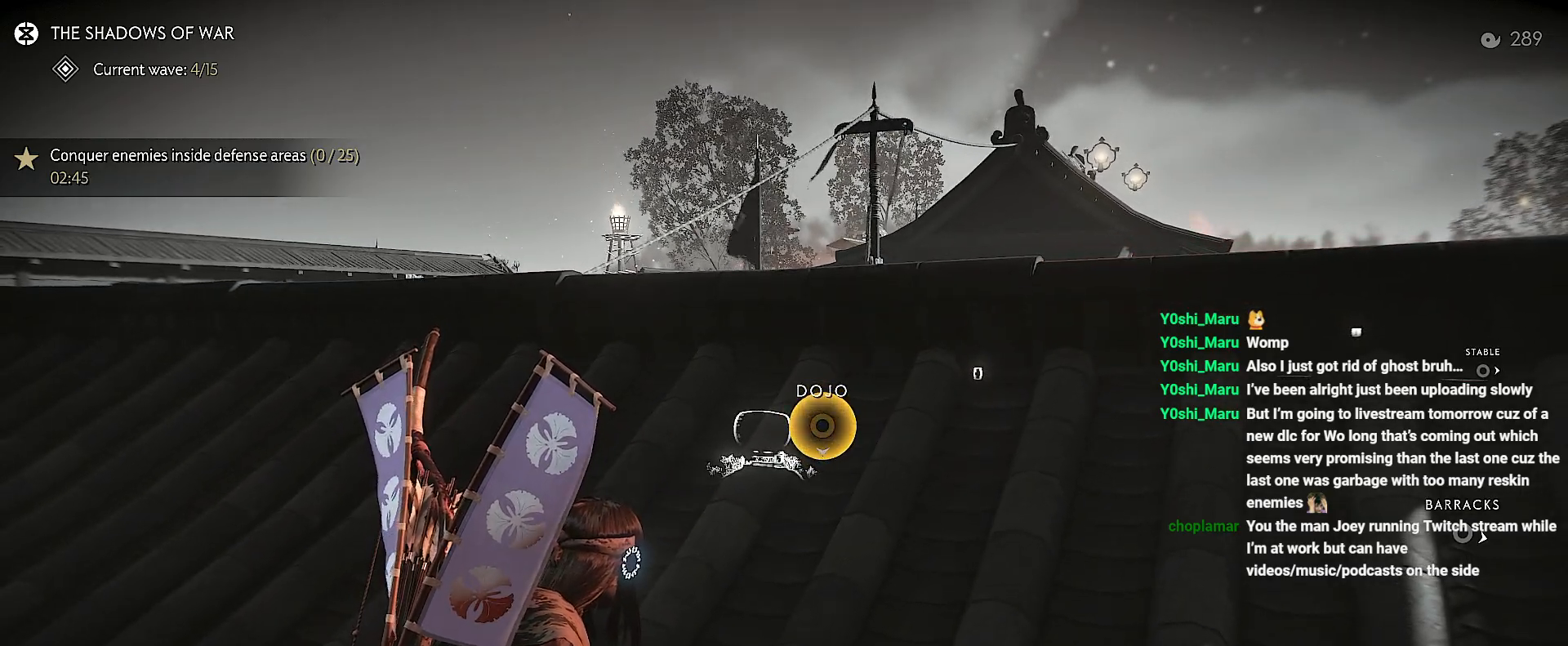
{"buttons": ["L2"], "left_stick": "left", "right_stick": "center", "events": [[317, "L2", "down"], [367, "left_stick", "left"]]}
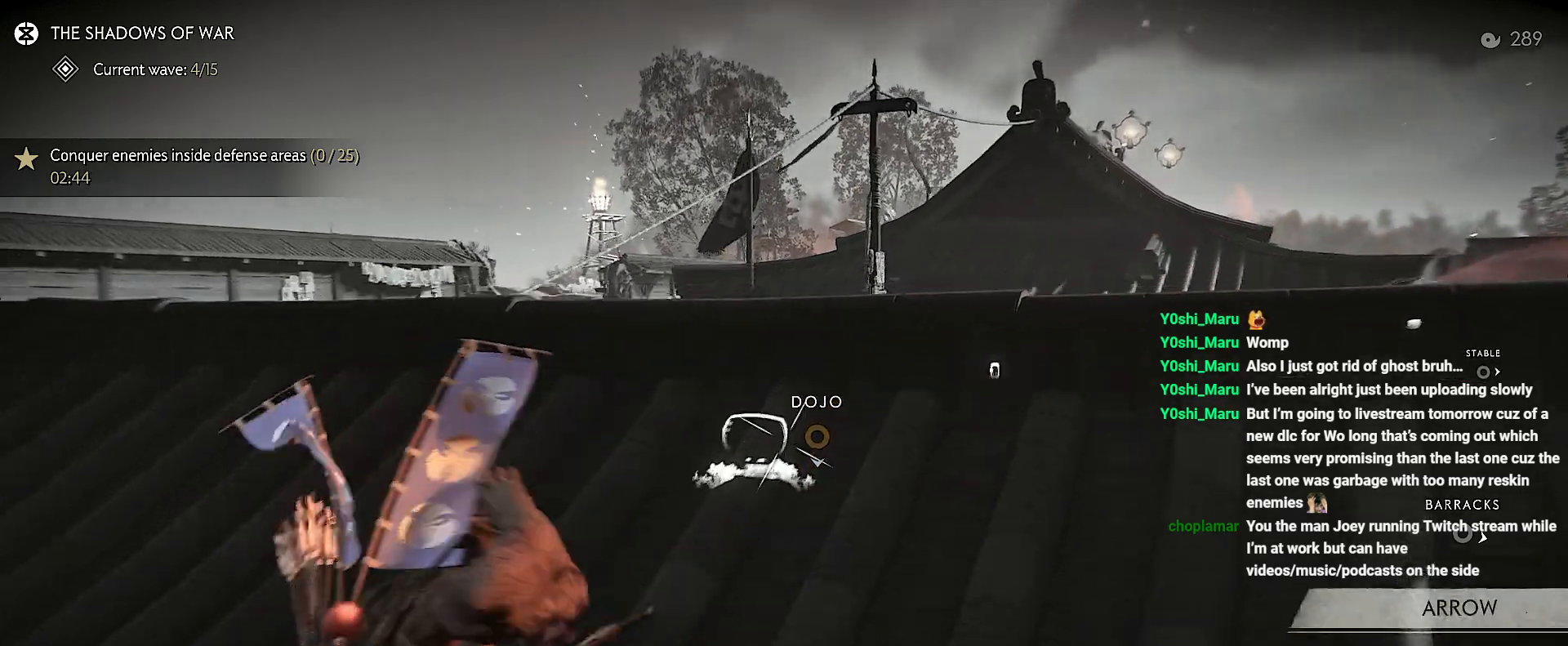
{"buttons": ["L2"], "left_stick": "center", "right_stick": "center", "events": [[100, "TRIANGLE", "down"], [200, "TRIANGLE", "up"], [350, "left_stick", "center"], [367, "SQUARE", "down"], [450, "SQUARE", "up"]]}
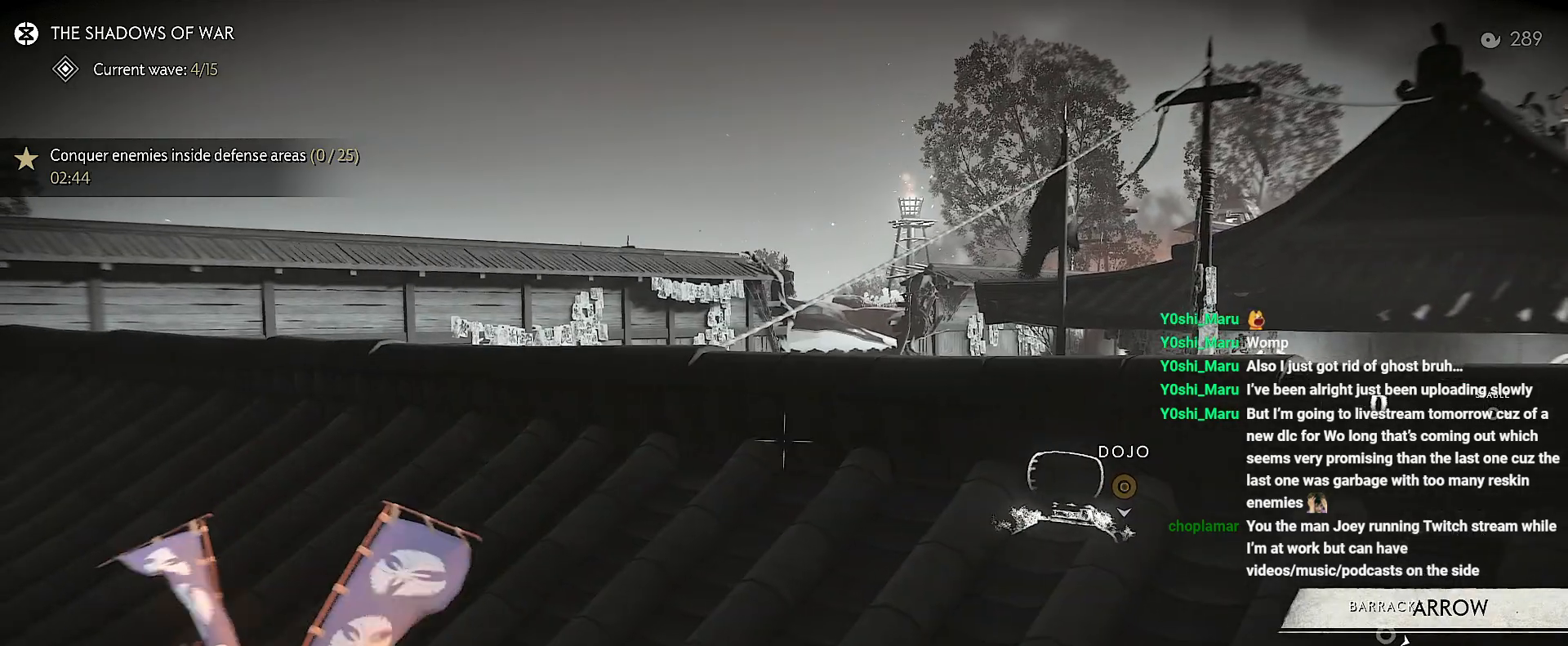
{"buttons": ["L2"], "left_stick": "up-left", "right_stick": "center", "events": [[83, "L2", "up"], [250, "L2", "down"], [267, "right_stick", "down-right"], [283, "left_stick", "up-left"], [500, "right_stick", "center"]]}
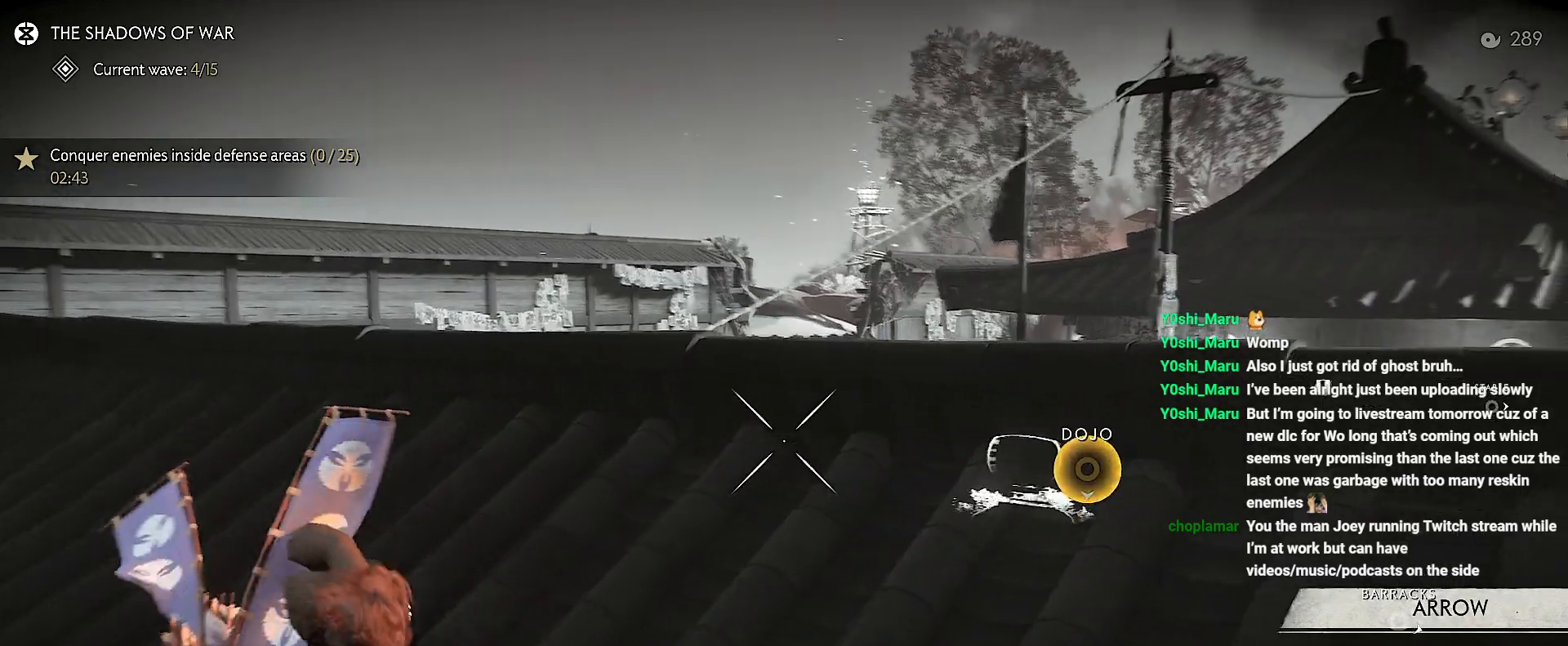
{"buttons": [], "left_stick": "right", "right_stick": "center", "events": [[100, "TRIANGLE", "down"], [200, "TRIANGLE", "up"], [267, "left_stick", "up-right"], [367, "SQUARE", "down"], [433, "SQUARE", "up"], [500, "L2", "up"], [500, "left_stick", "right"]]}
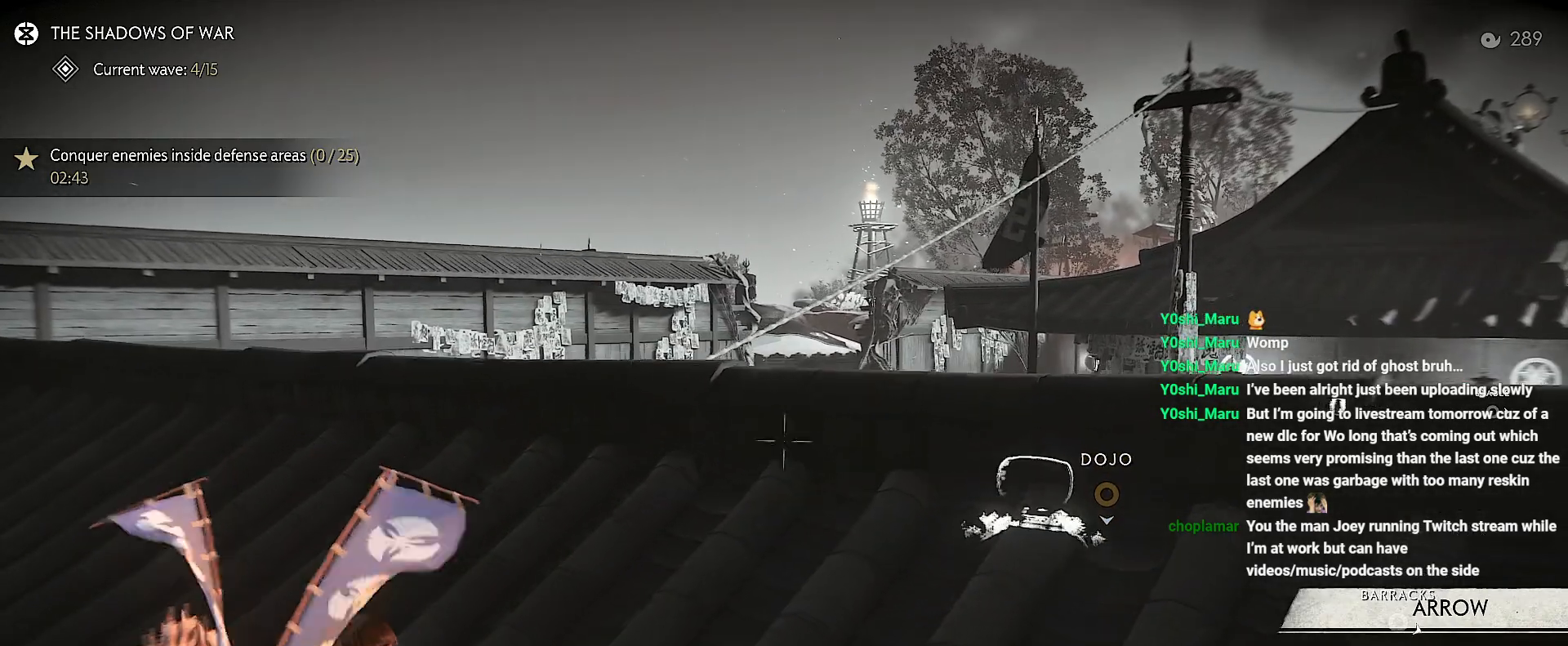
{"buttons": [], "left_stick": "center", "right_stick": "down", "events": [[83, "right_stick", "down-right"], [350, "left_stick", "center"], [367, "right_stick", "down"]]}
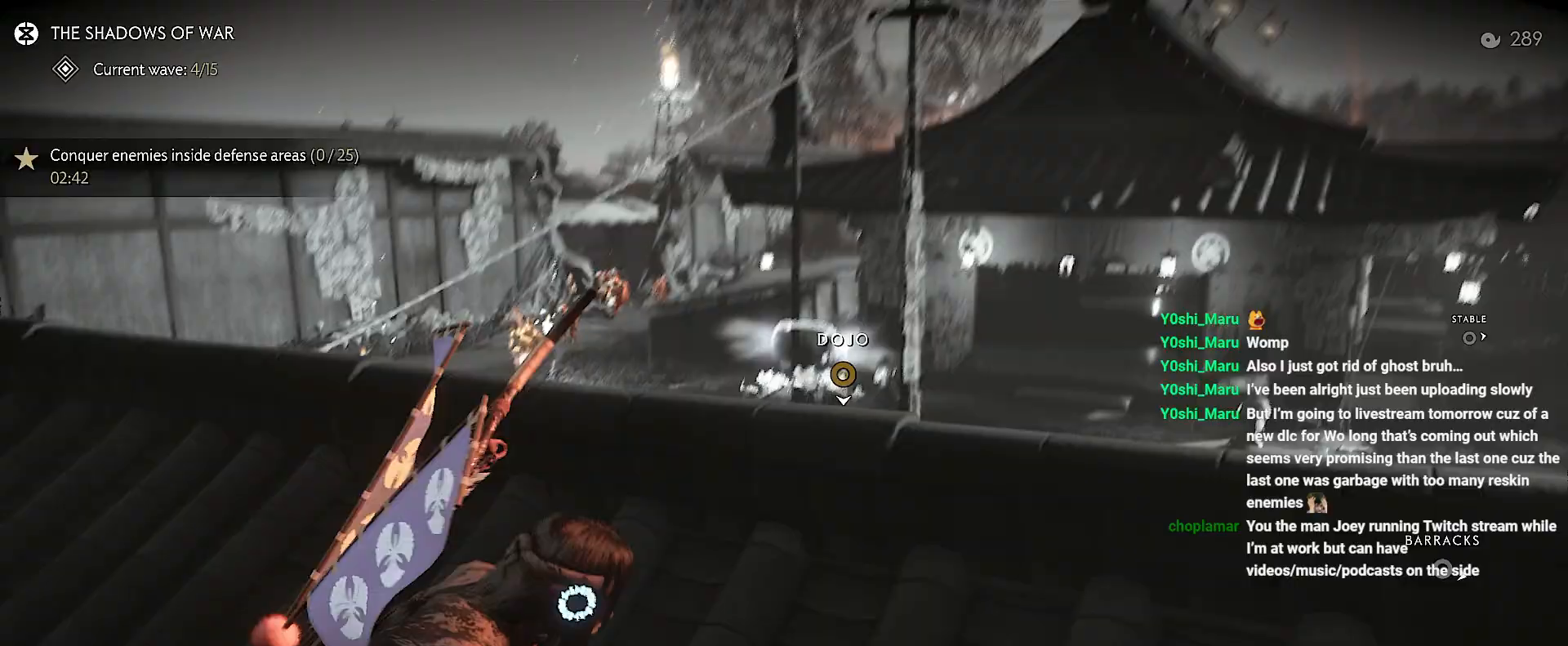
{"buttons": ["L2"], "left_stick": "left", "right_stick": "down-left", "events": [[83, "right_stick", "down-left"], [100, "L2", "down"], [150, "left_stick", "left"], [400, "TRIANGLE", "down"], [467, "TRIANGLE", "up"]]}
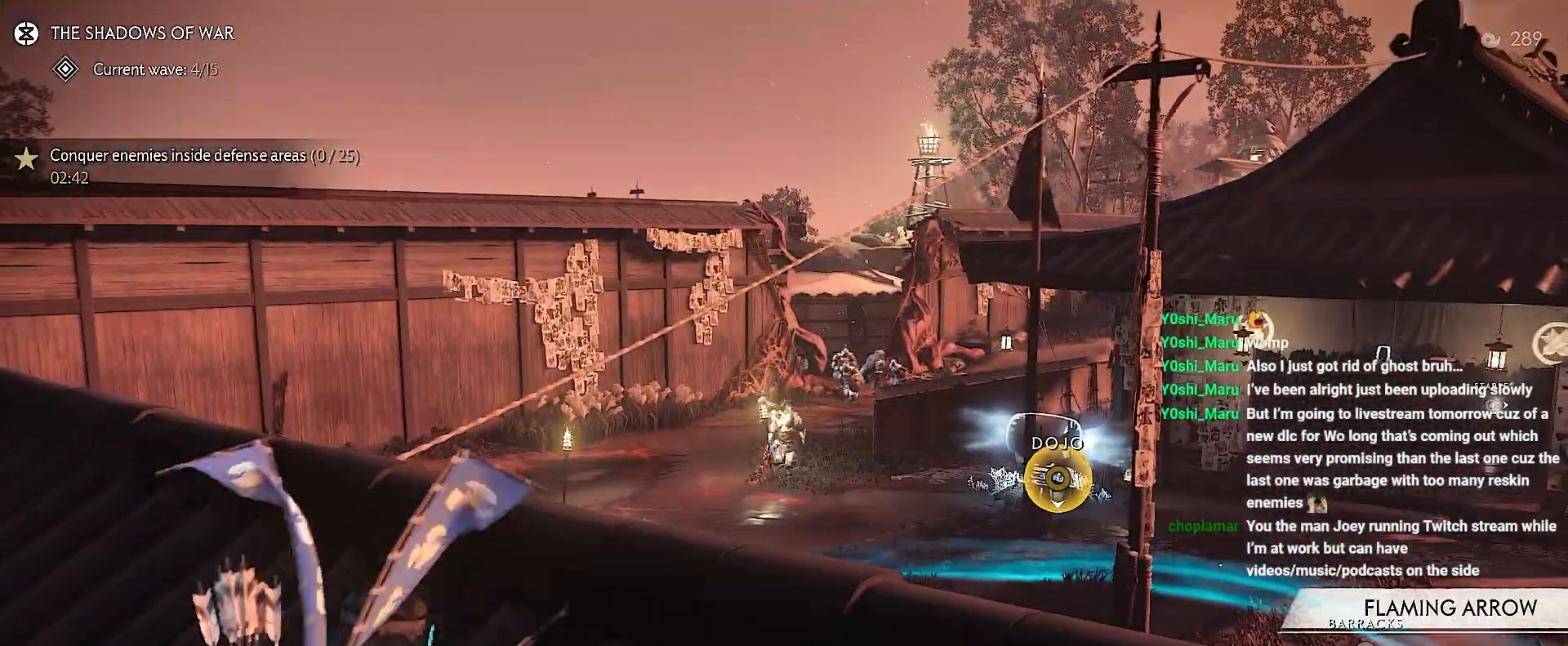
{"buttons": ["L2"], "left_stick": "left", "right_stick": "center", "events": [[33, "right_stick", "center"], [133, "SQUARE", "down"], [233, "SQUARE", "up"], [450, "TRIANGLE", "down"], [500, "TRIANGLE", "up"]]}
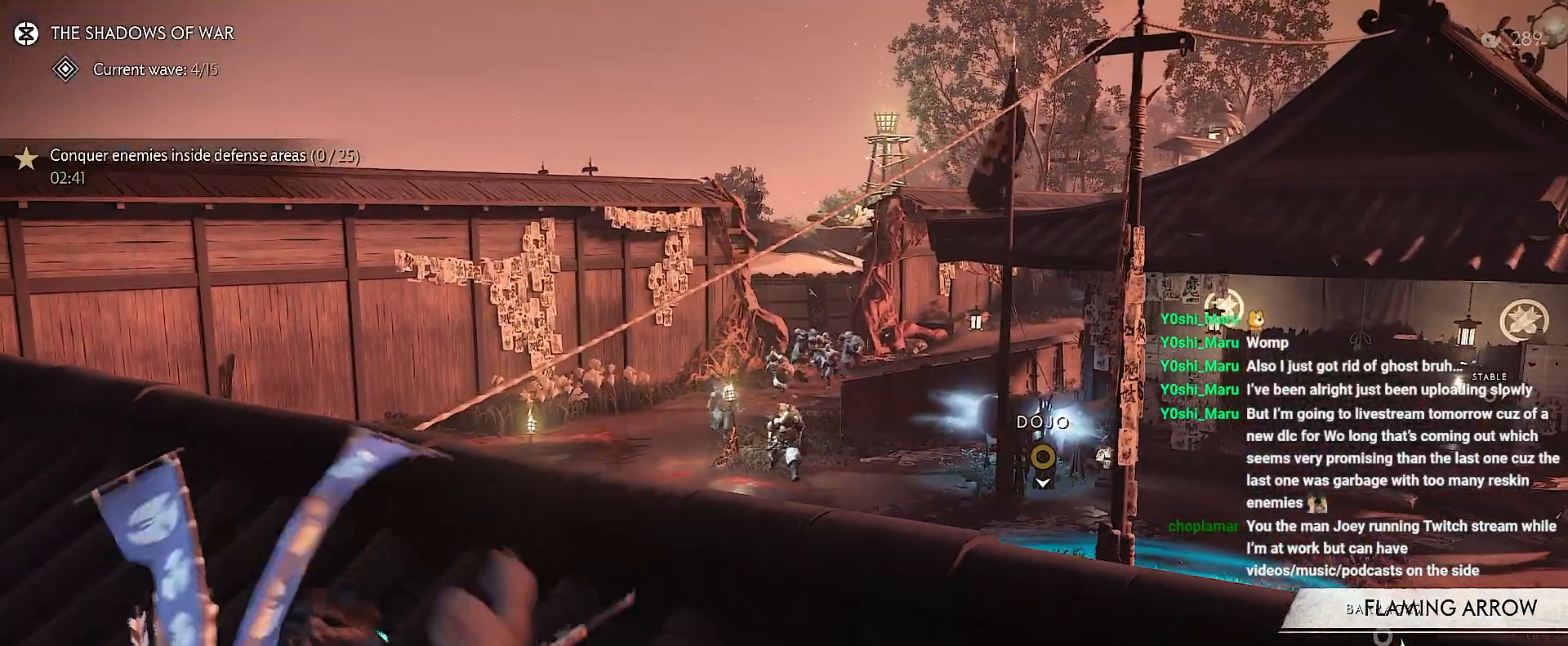
{"buttons": ["L2"], "left_stick": "left", "right_stick": "center", "events": [[267, "SQUARE", "down"], [383, "SQUARE", "up"]]}
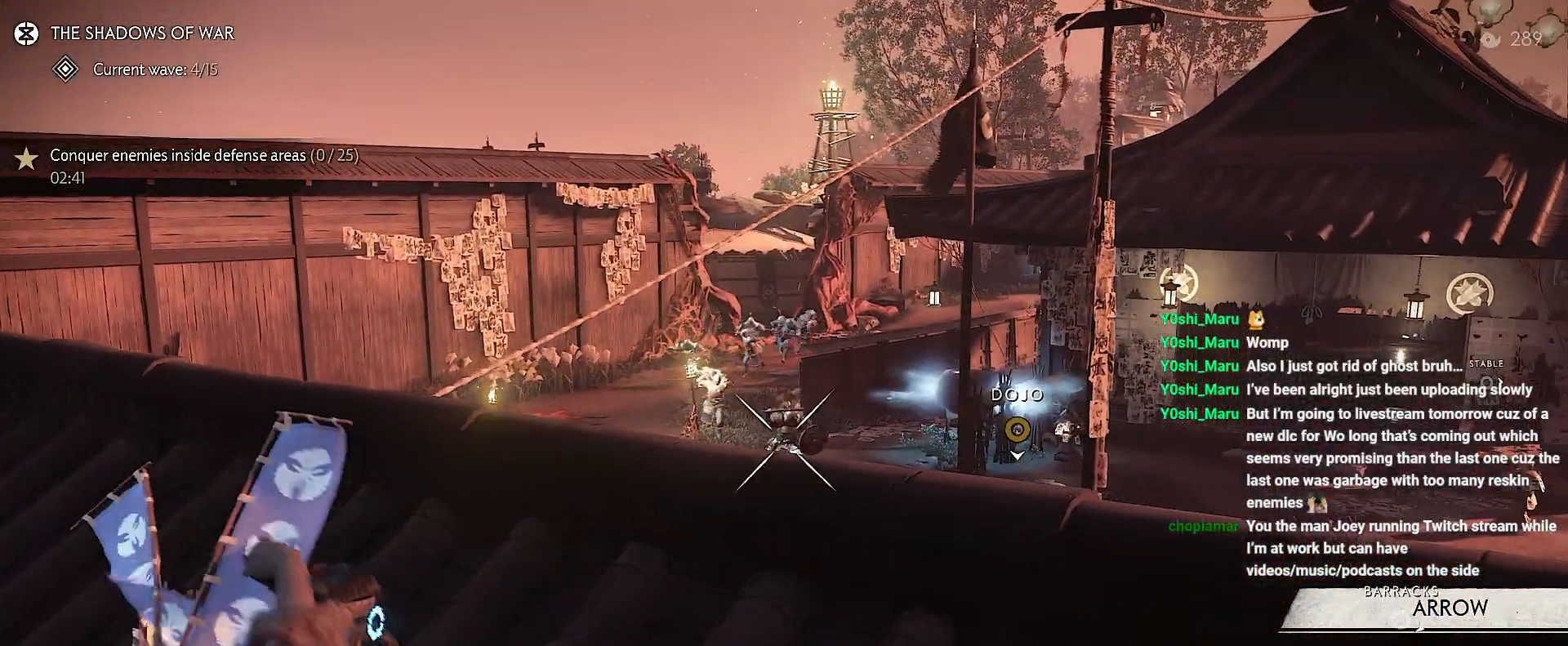
{"buttons": ["L2"], "left_stick": "center", "right_stick": "center", "events": [[17, "left_stick", "center"]]}
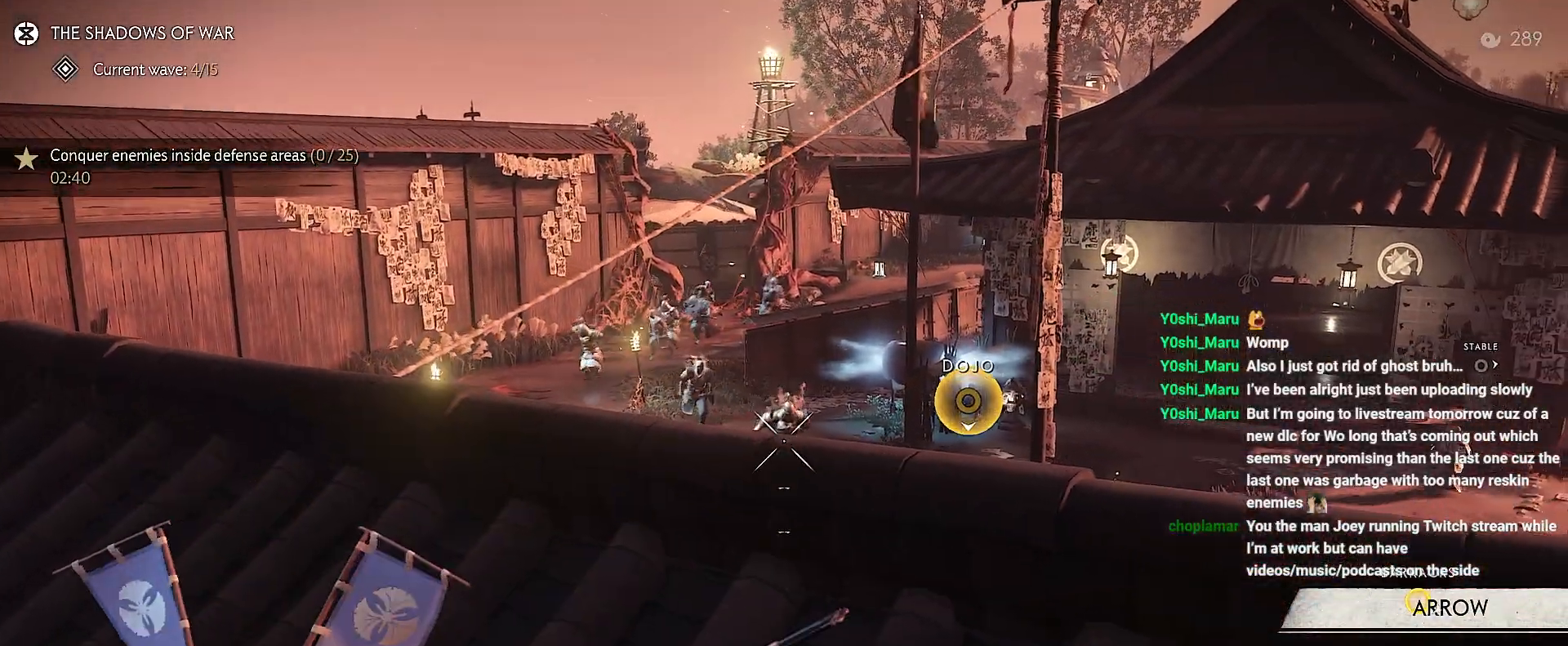
{"buttons": ["L2"], "left_stick": "center", "right_stick": "center", "events": []}
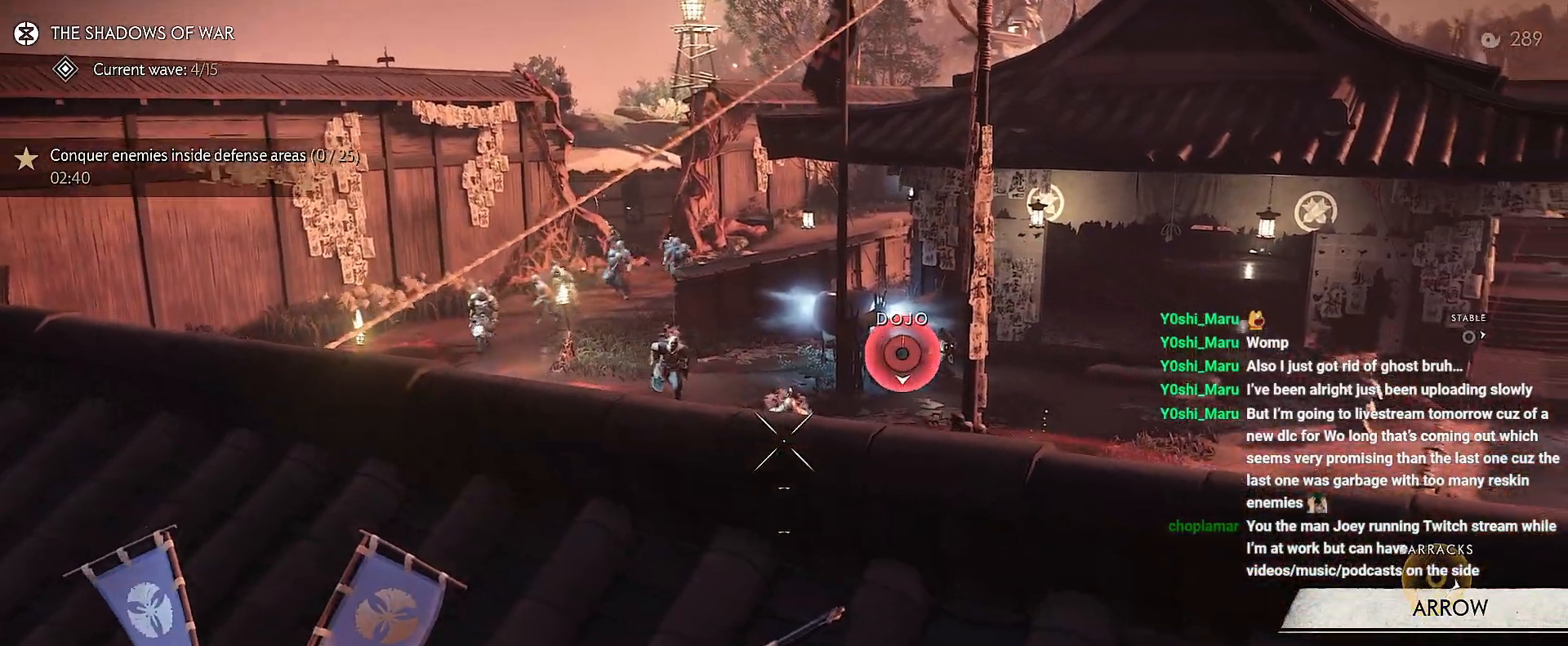
{"buttons": [], "left_stick": "up-right", "right_stick": "center", "events": [[400, "L2", "up"], [433, "left_stick", "up-right"]]}
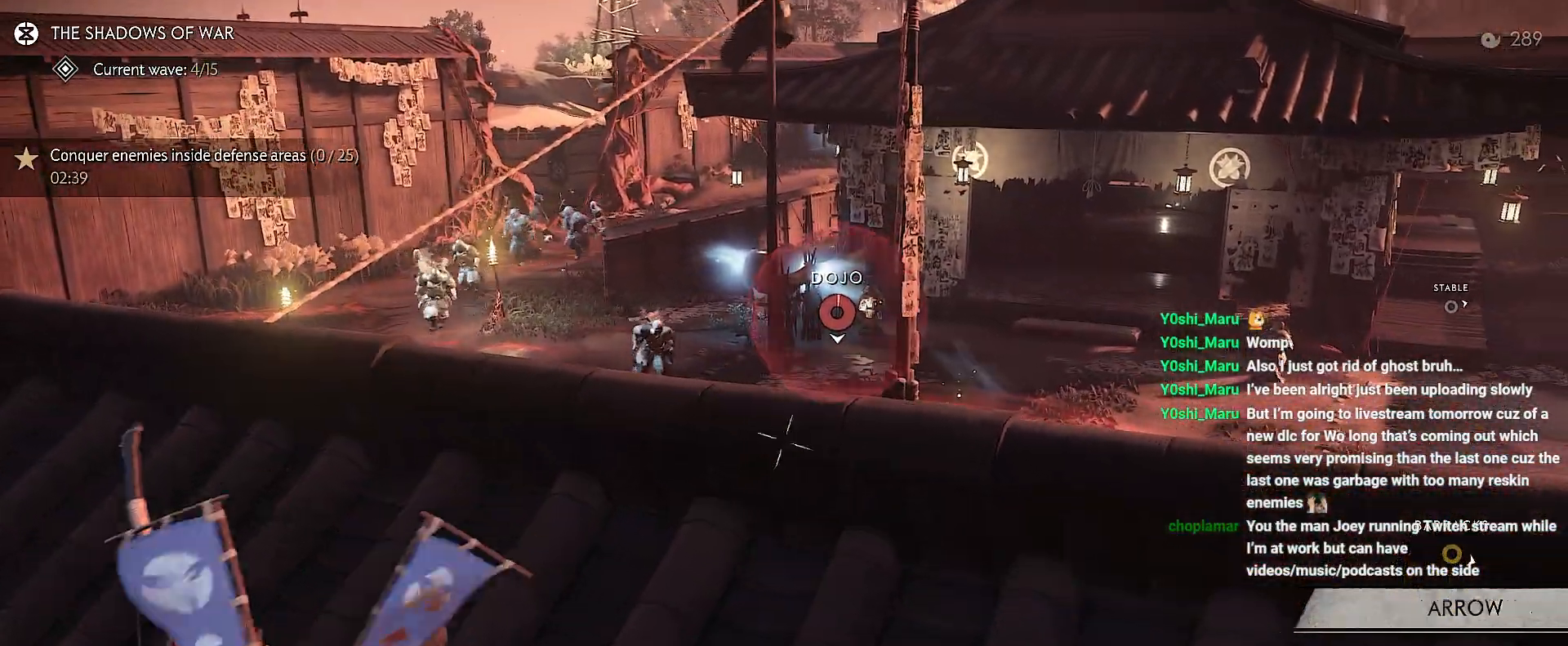
{"buttons": [], "left_stick": "center", "right_stick": "center", "events": [[117, "left_stick", "center"], [117, "right_stick", "down-left"], [333, "right_stick", "center"]]}
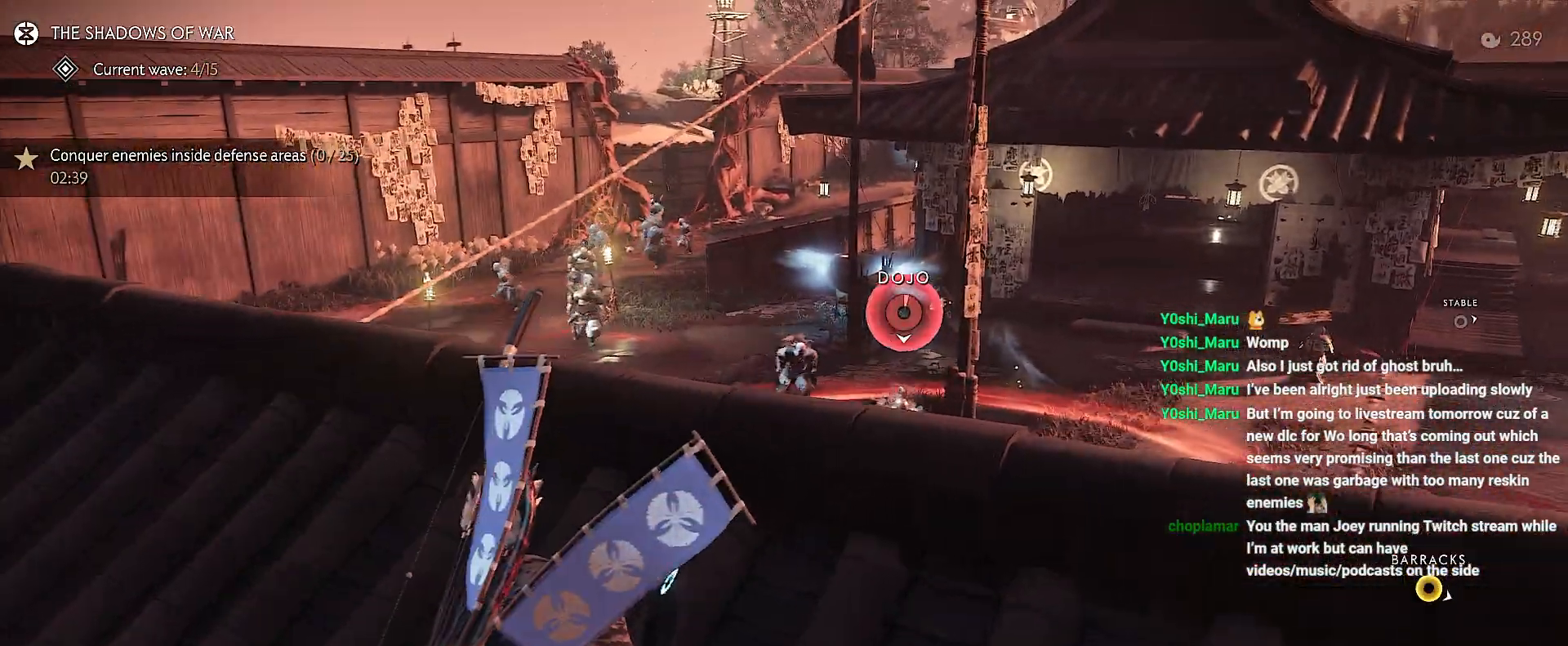
{"buttons": ["TRIANGLE", "L2"], "left_stick": "center", "right_stick": "center", "events": [[133, "L2", "down"], [167, "left_stick", "left"], [333, "left_stick", "center"], [467, "TRIANGLE", "down"]]}
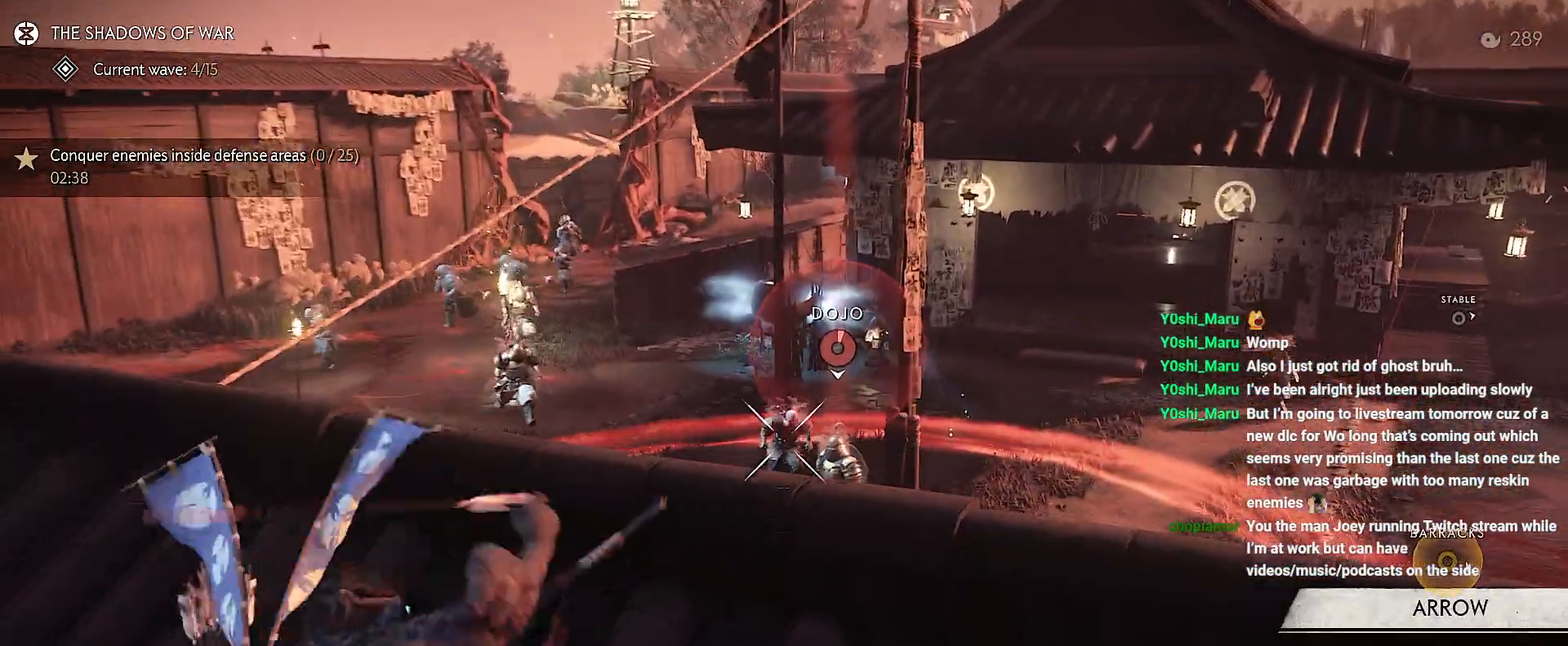
{"buttons": [], "left_stick": "right", "right_stick": "down-left", "events": [[33, "left_stick", "up-left"], [50, "TRIANGLE", "up"], [150, "left_stick", "center"], [250, "SQUARE", "down"], [333, "SQUARE", "up"], [433, "L2", "up"], [433, "left_stick", "right"], [500, "right_stick", "down-left"]]}
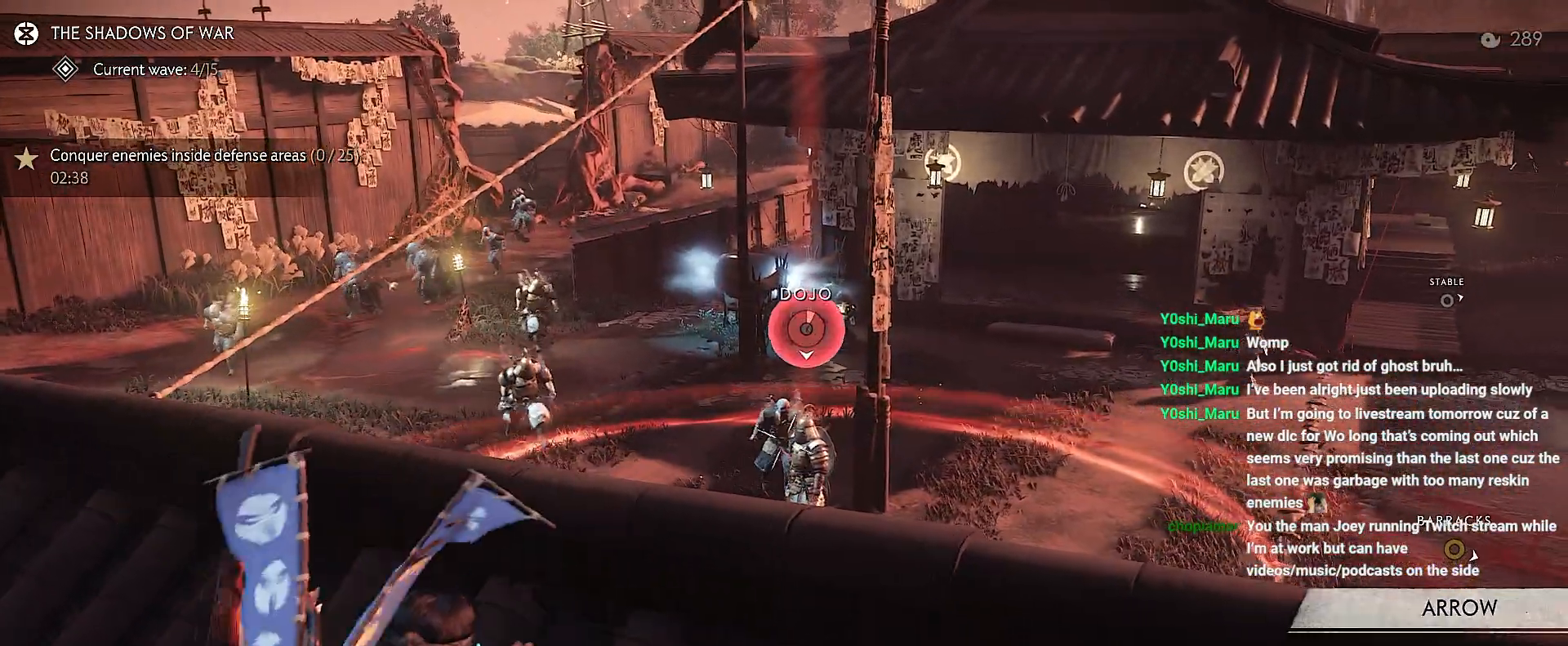
{"buttons": [], "left_stick": "center", "right_stick": "center", "events": [[167, "left_stick", "center"], [333, "right_stick", "down"], [500, "right_stick", "center"]]}